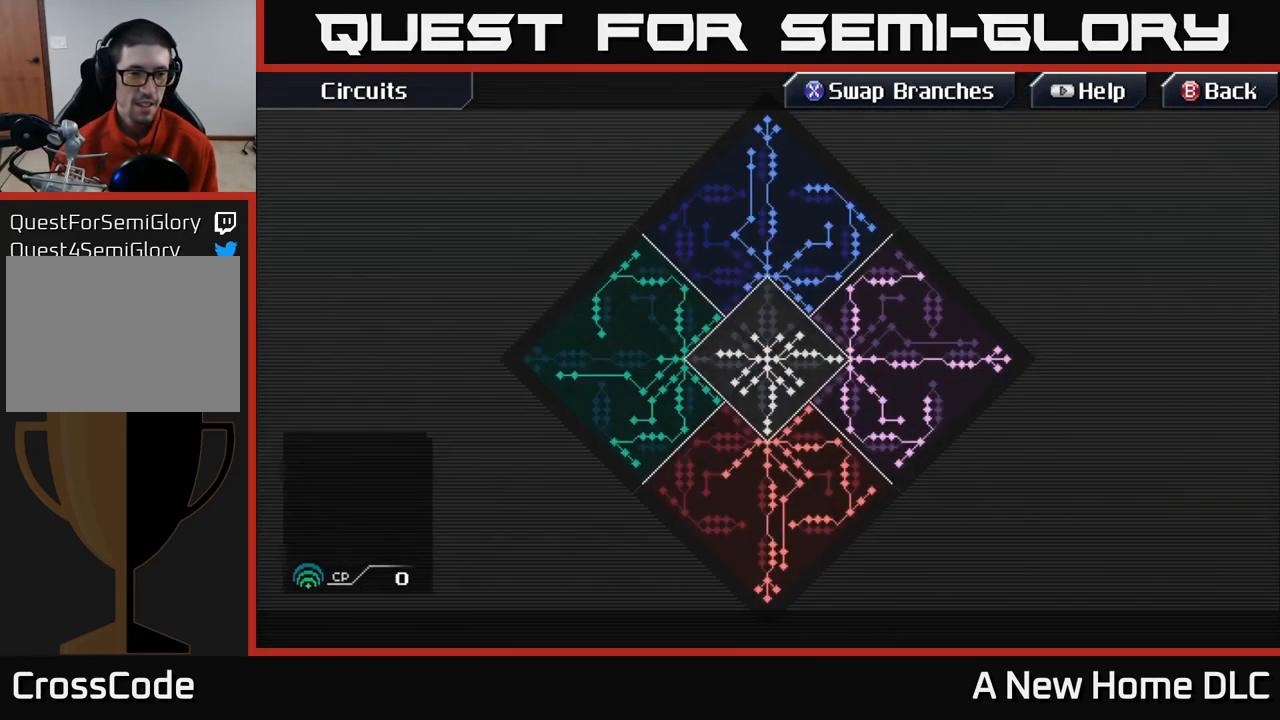
Gameplay with a controller (Xbox layout); each line is a JSON object with the inputs held at the frame after it. "events" lists button and stick changes between this image and that frame as [ms after this image, input, new state], when the widget could be followed in between.
{"buttons": [], "left_stick": "center", "right_stick": "center", "events": []}
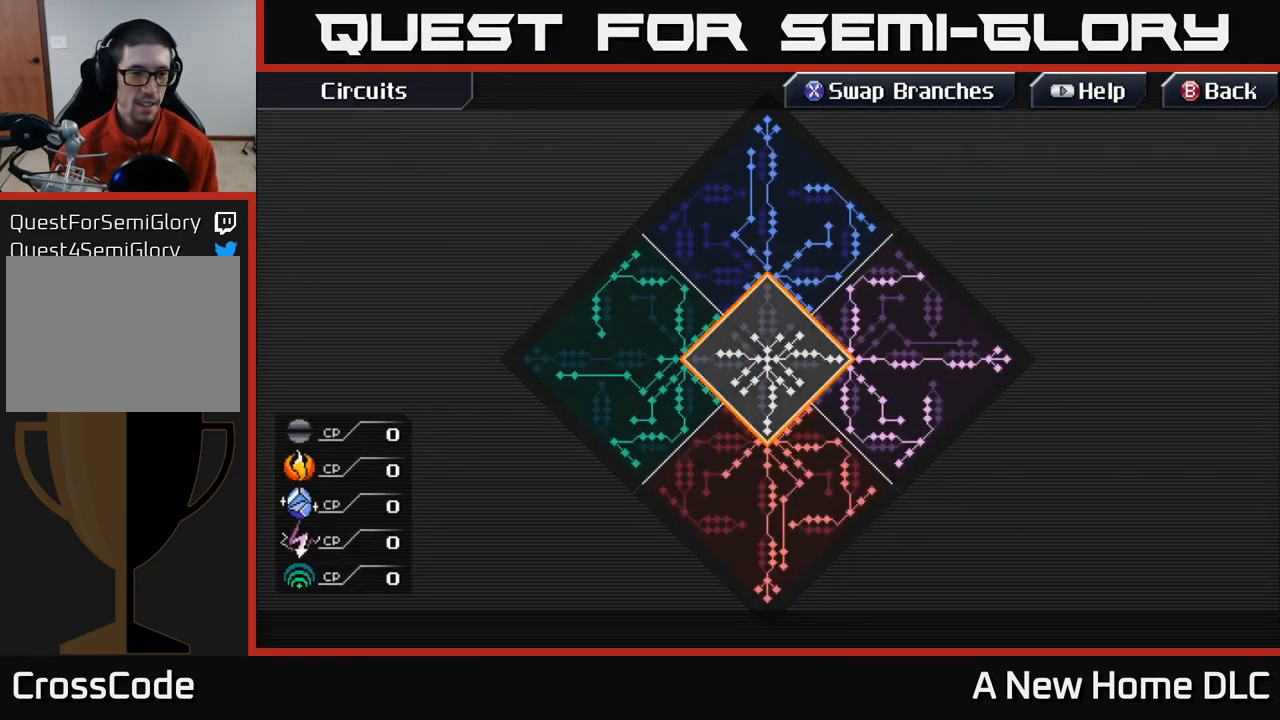
{"buttons": [], "left_stick": "center", "right_stick": "center", "events": []}
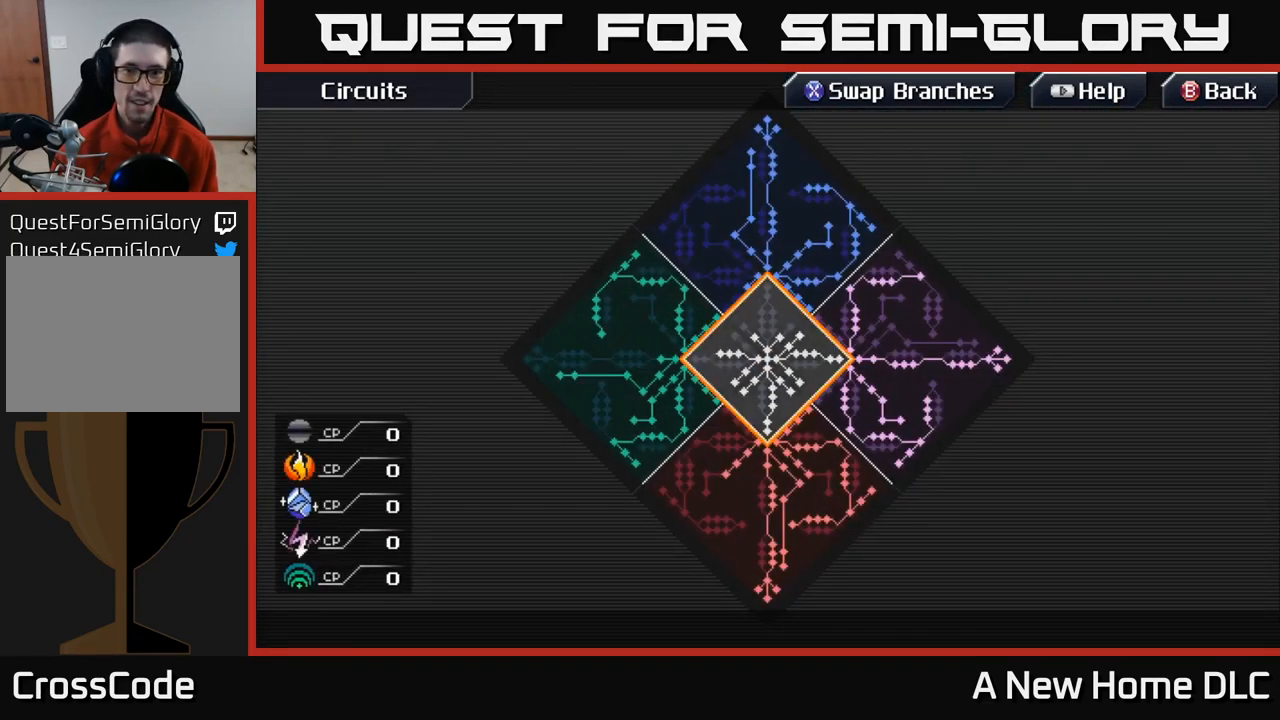
{"buttons": [], "left_stick": "center", "right_stick": "center", "events": []}
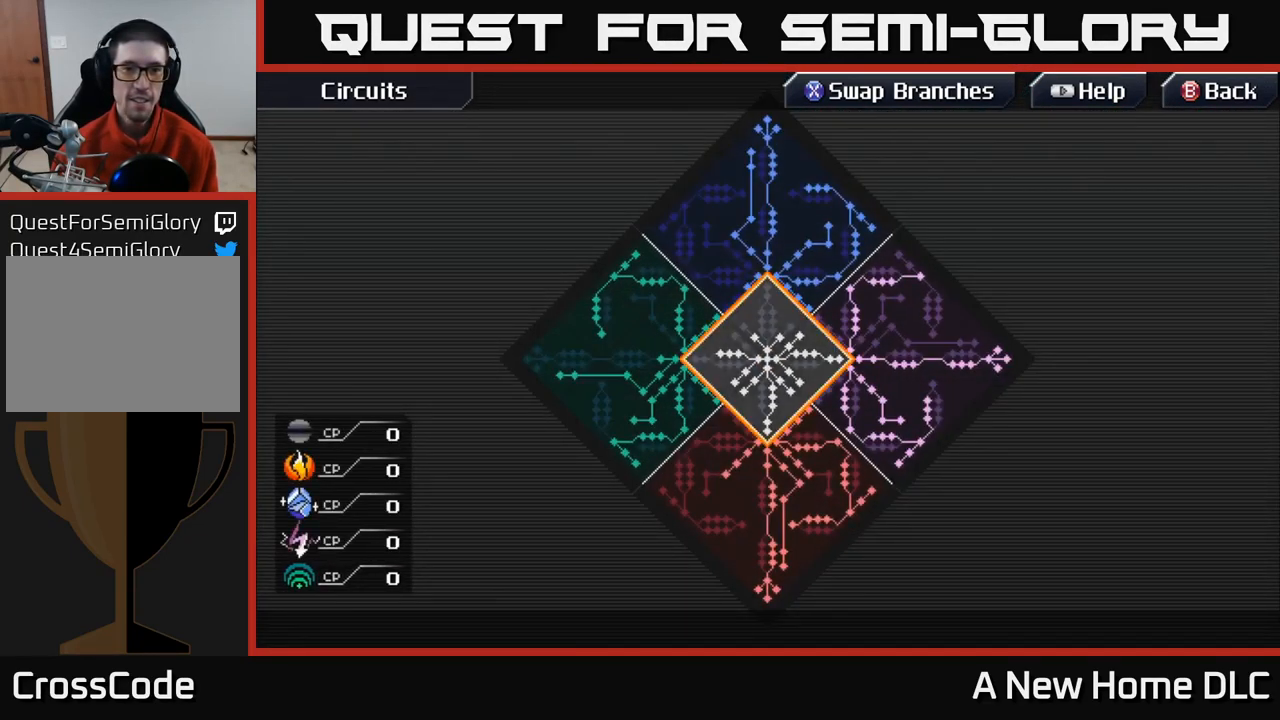
{"buttons": [], "left_stick": "center", "right_stick": "center", "events": [[133, "B", "down"], [217, "B", "up"]]}
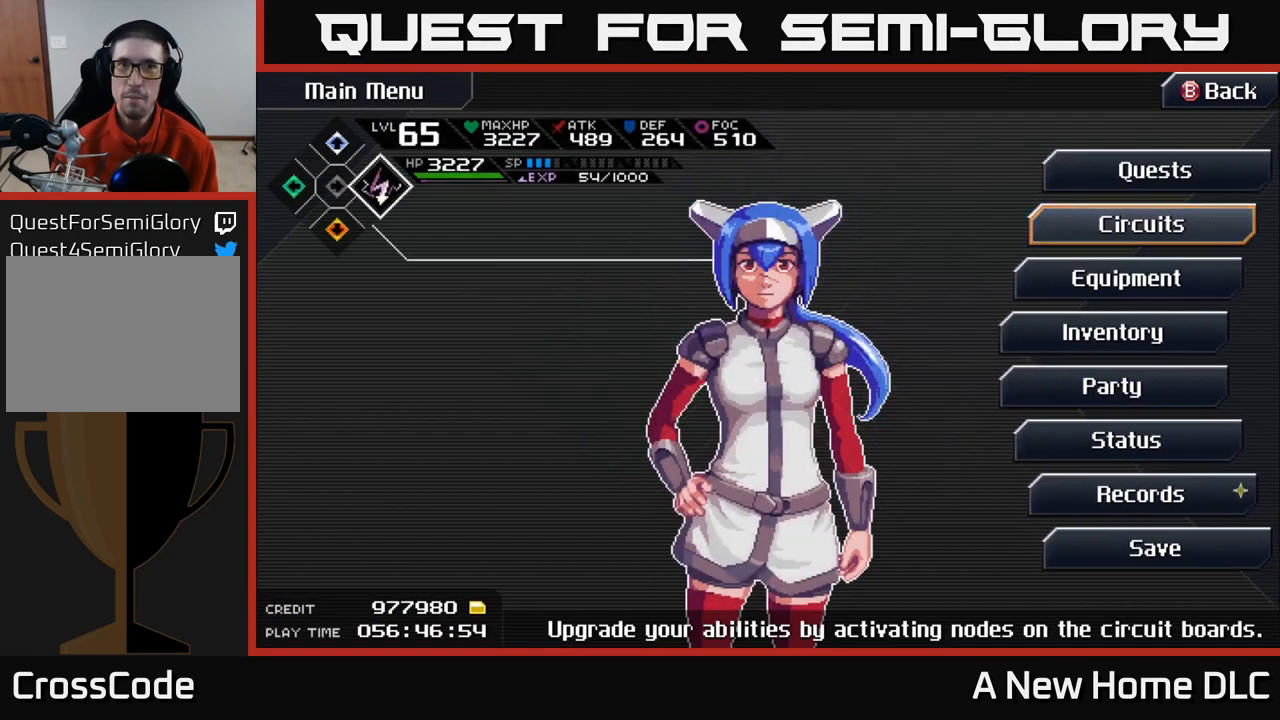
{"buttons": [], "left_stick": "center", "right_stick": "center", "events": []}
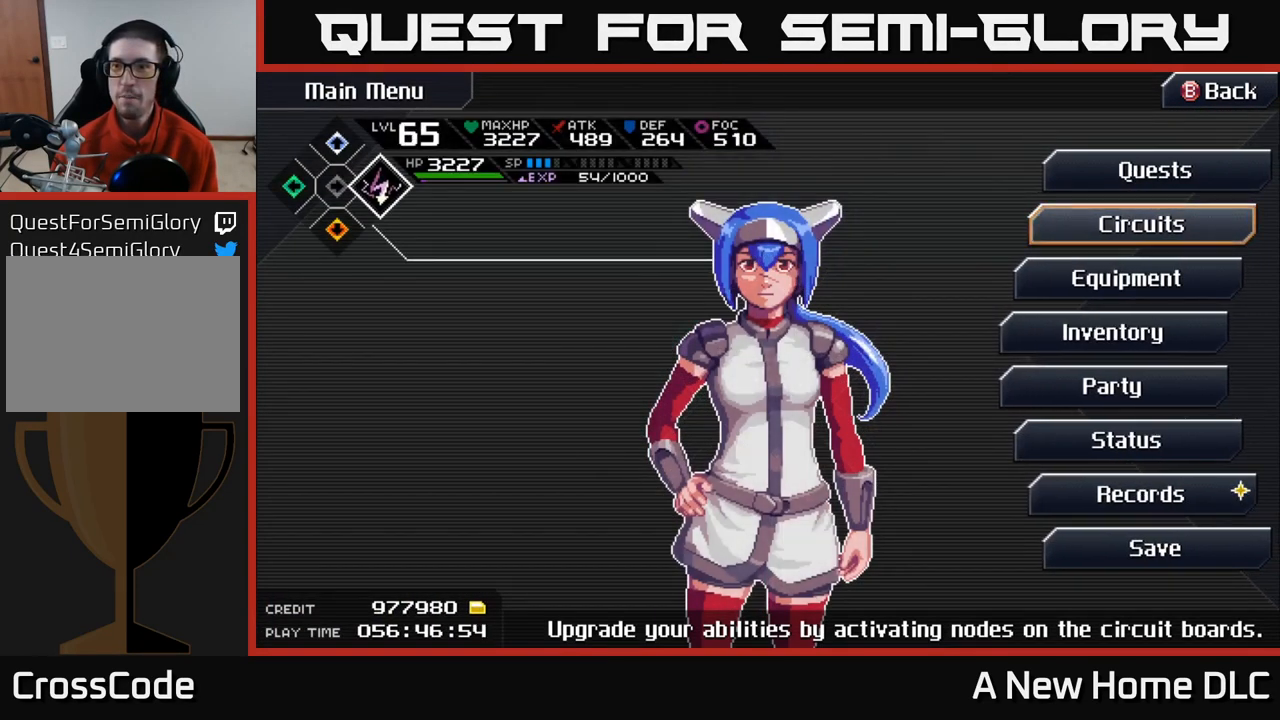
{"buttons": [], "left_stick": "up", "right_stick": "center", "events": [[167, "left_stick", "down"], [350, "left_stick", "center"], [450, "left_stick", "up"]]}
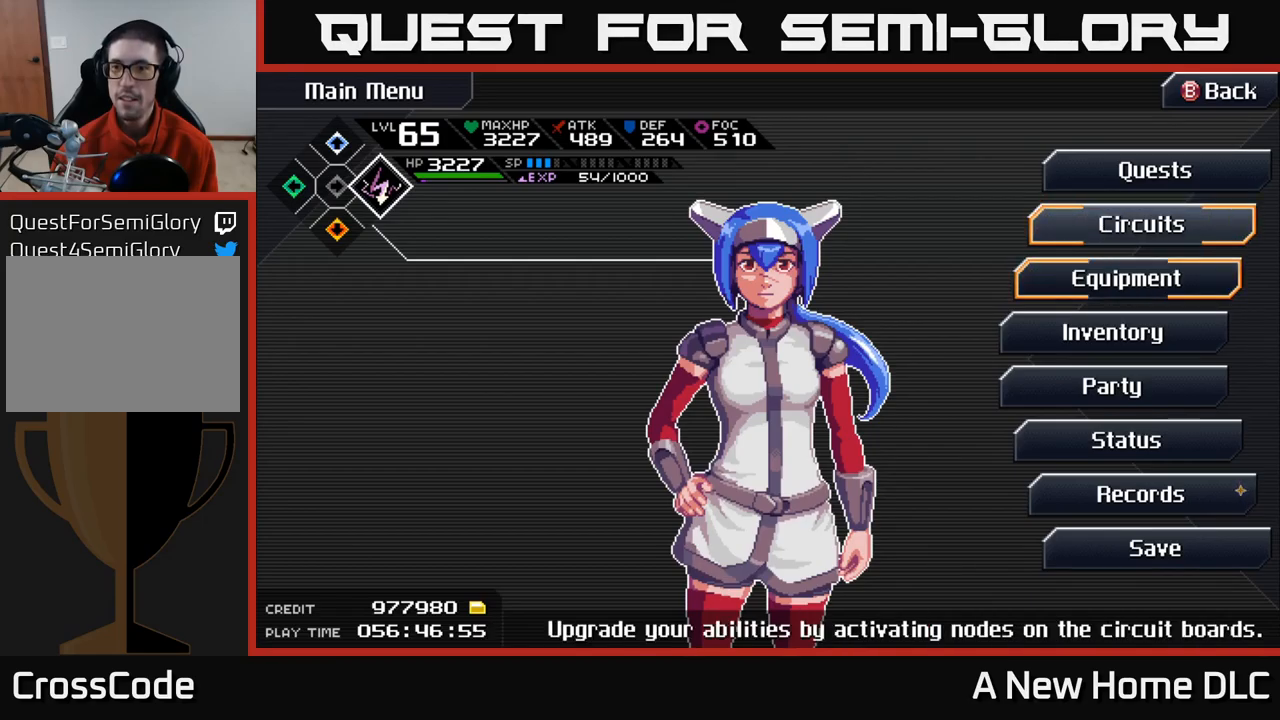
{"buttons": [], "left_stick": "center", "right_stick": "center", "events": [[117, "left_stick", "center"], [217, "left_stick", "down"], [417, "left_stick", "center"]]}
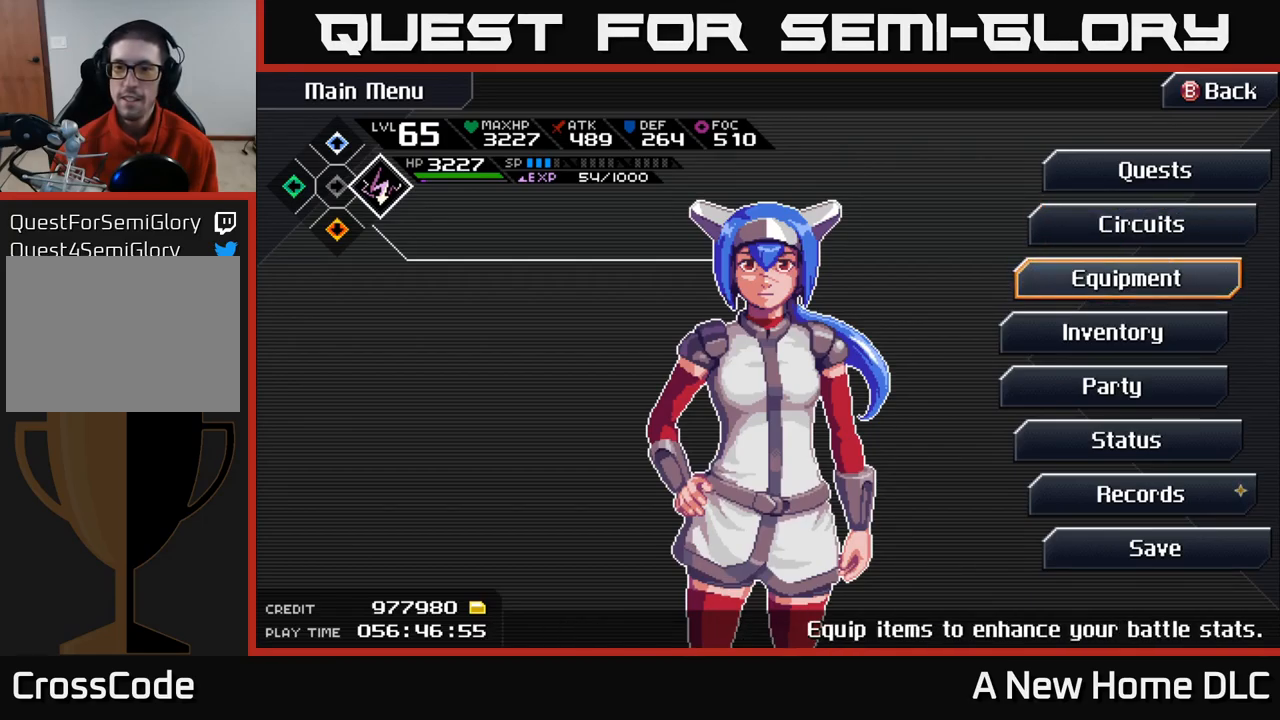
{"buttons": [], "left_stick": "center", "right_stick": "center", "events": []}
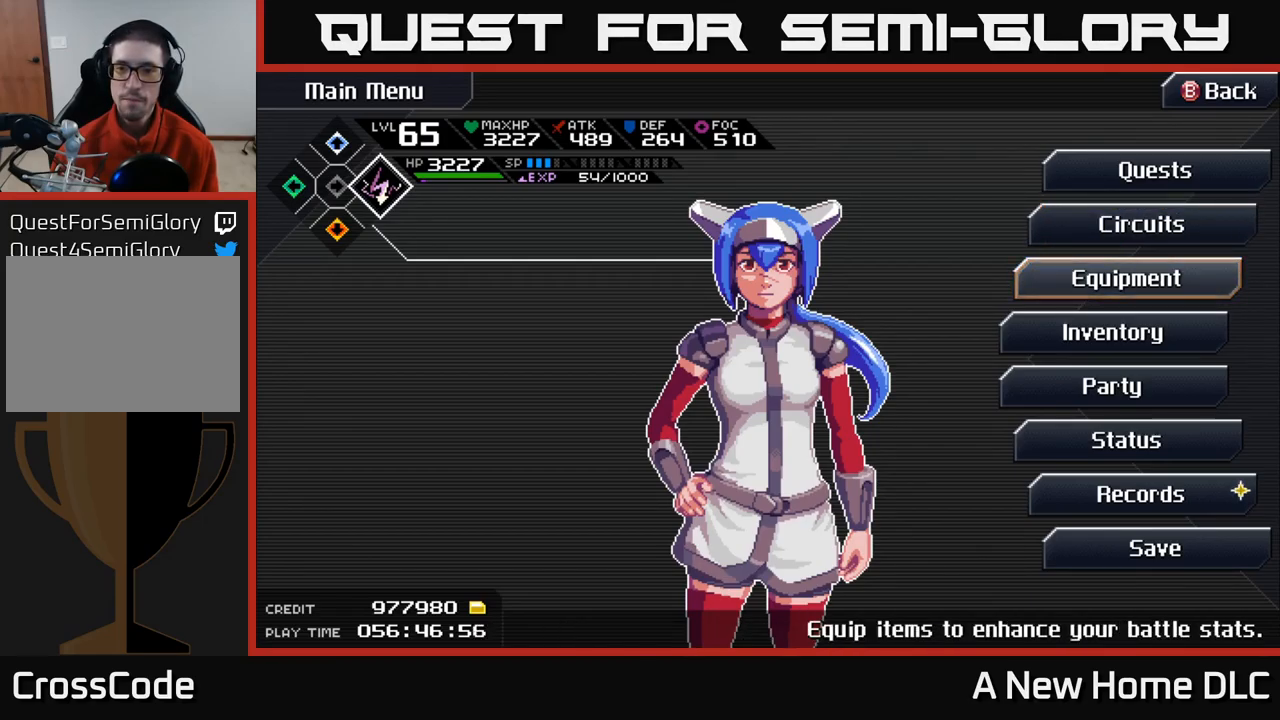
{"buttons": [], "left_stick": "center", "right_stick": "center", "events": []}
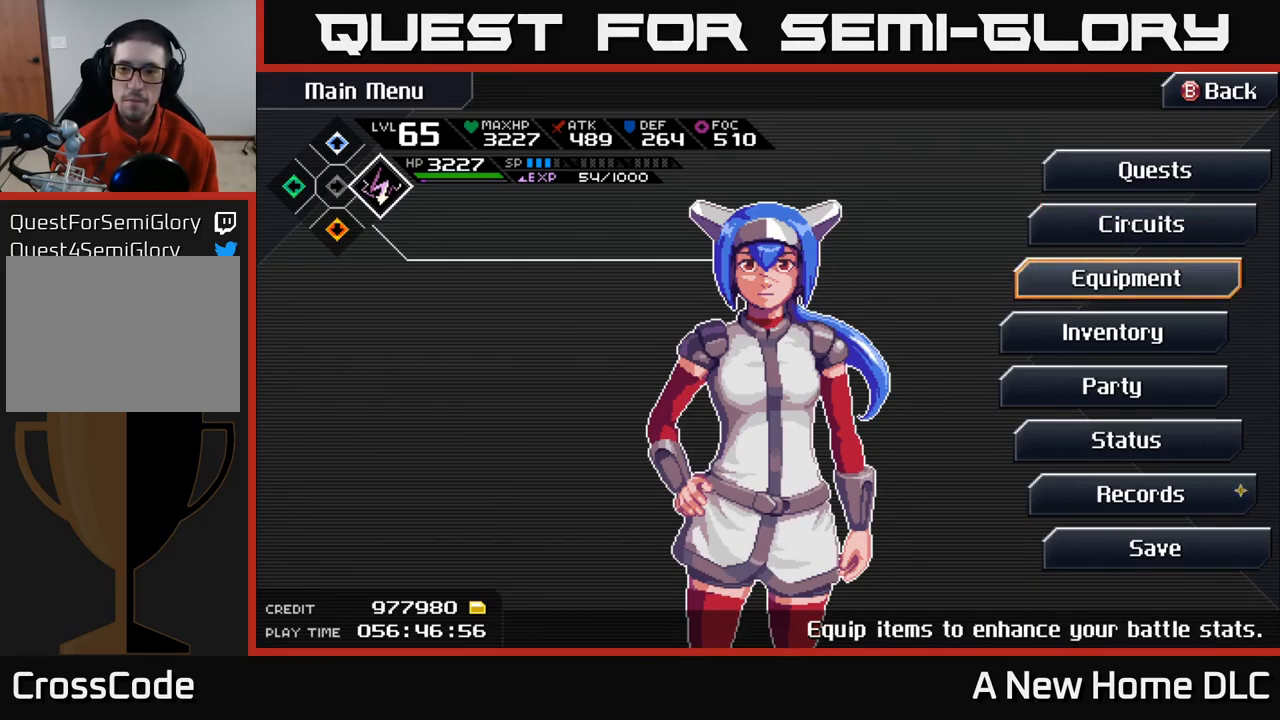
{"buttons": [], "left_stick": "center", "right_stick": "center", "events": [[117, "A", "down"], [184, "A", "up"]]}
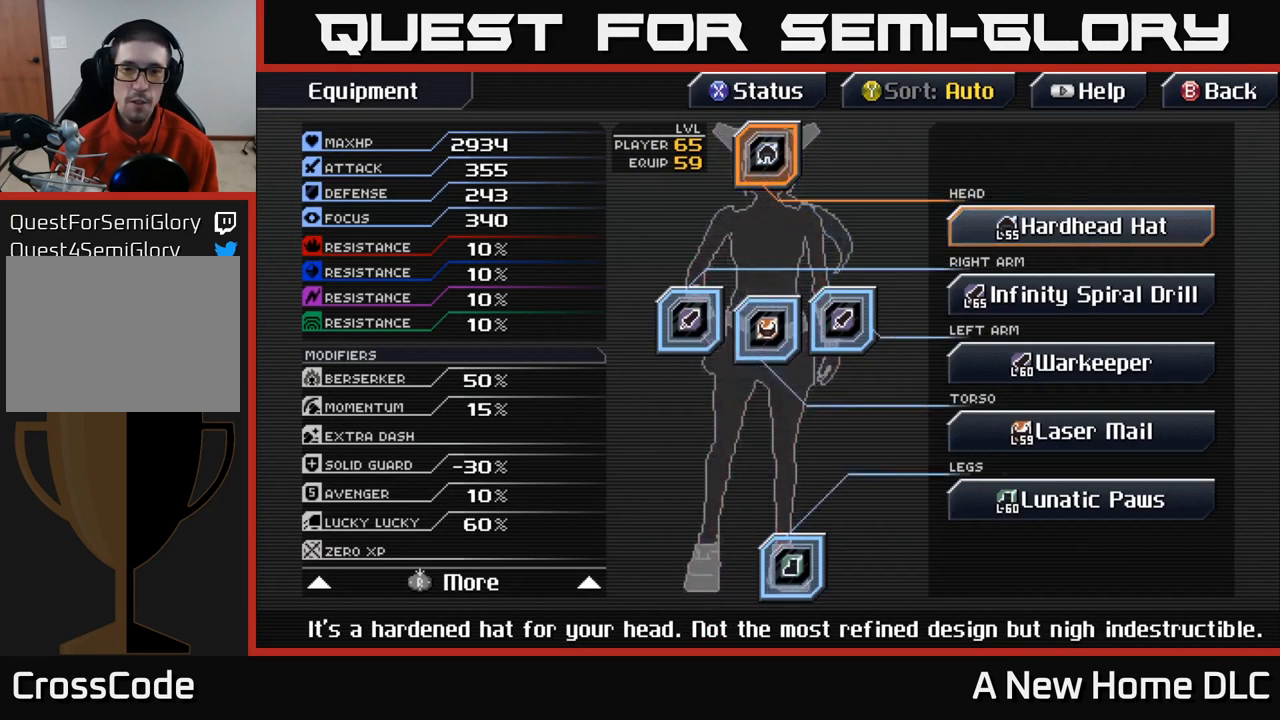
{"buttons": [], "left_stick": "center", "right_stick": "center", "events": []}
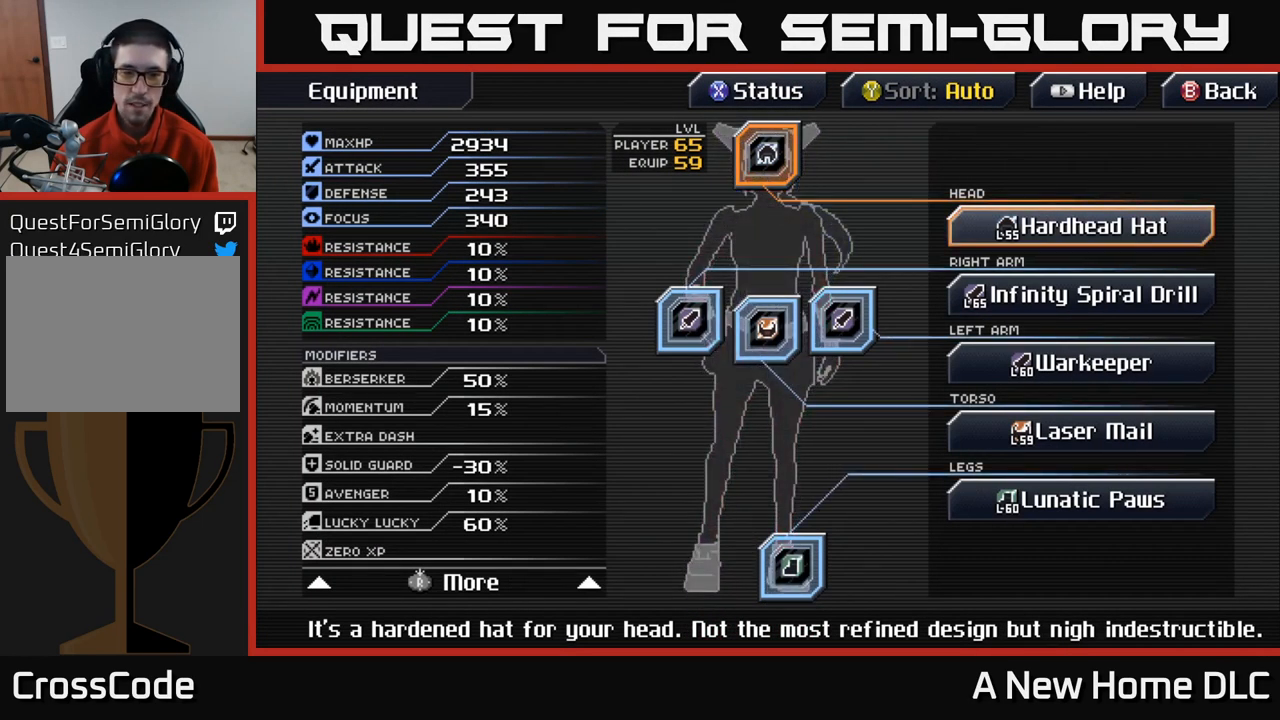
{"buttons": [], "left_stick": "center", "right_stick": "center", "events": []}
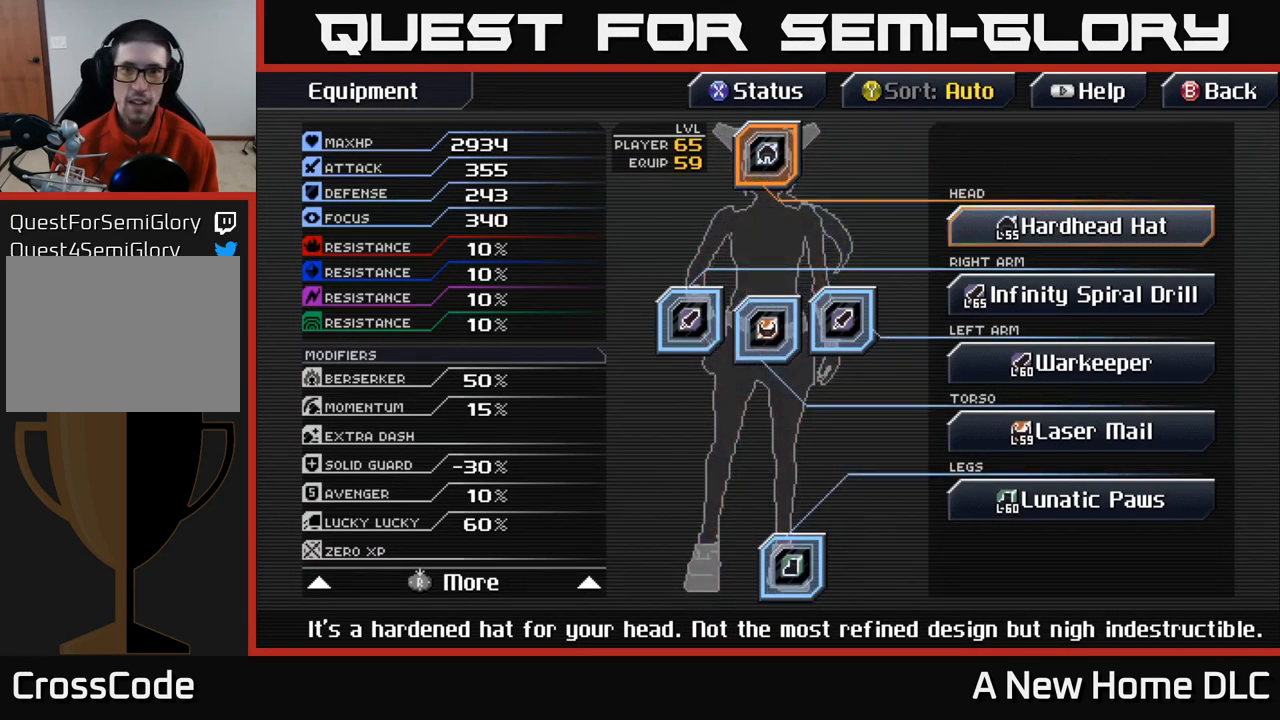
{"buttons": [], "left_stick": "center", "right_stick": "center", "events": []}
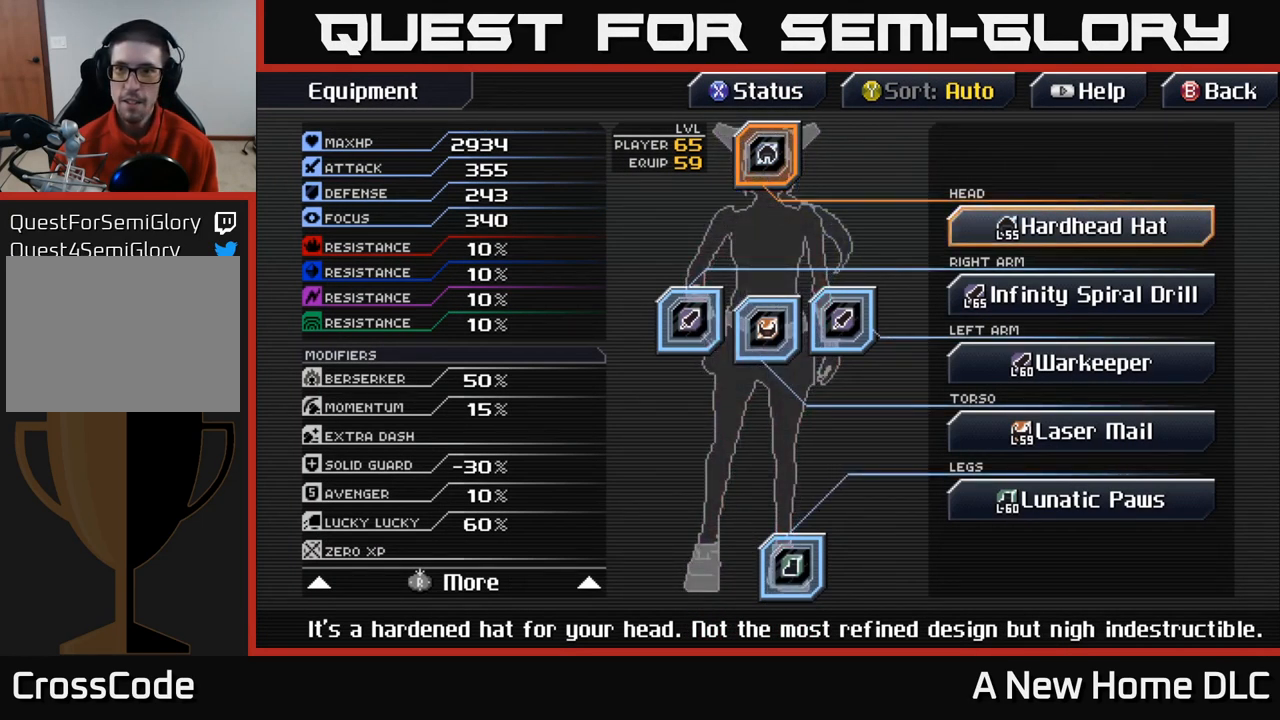
{"buttons": [], "left_stick": "center", "right_stick": "center", "events": []}
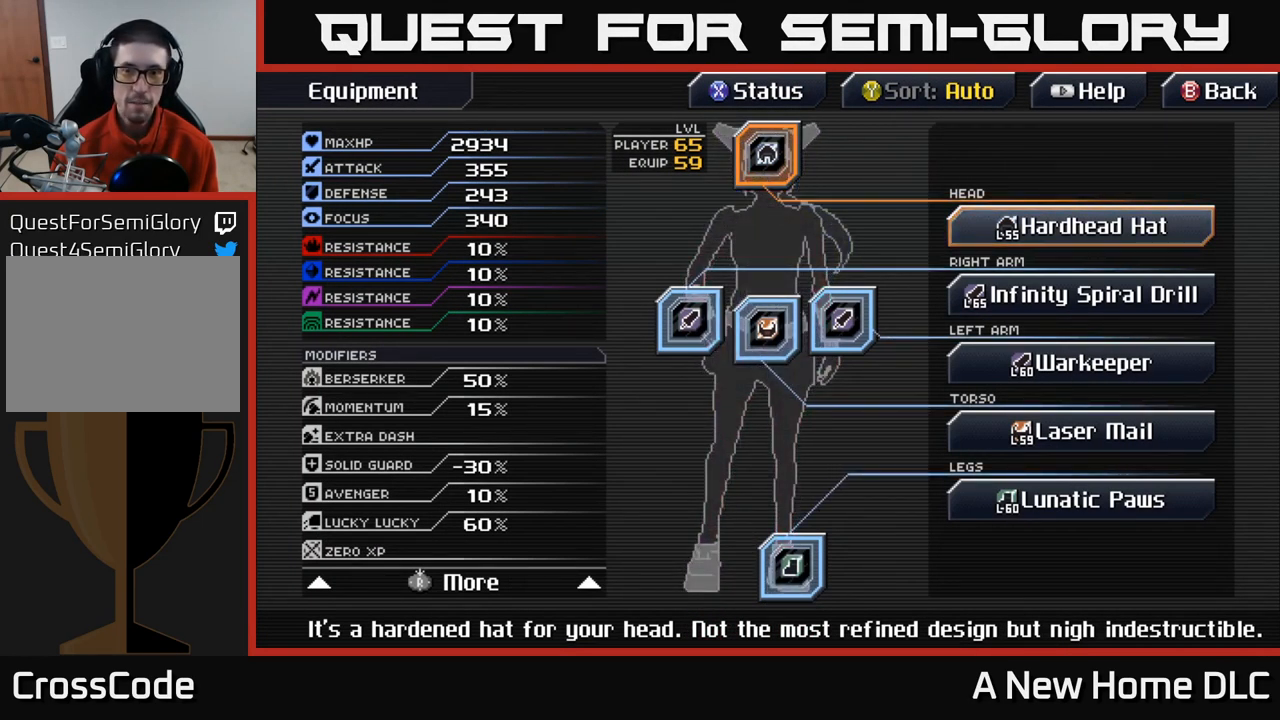
{"buttons": [], "left_stick": "center", "right_stick": "center", "events": []}
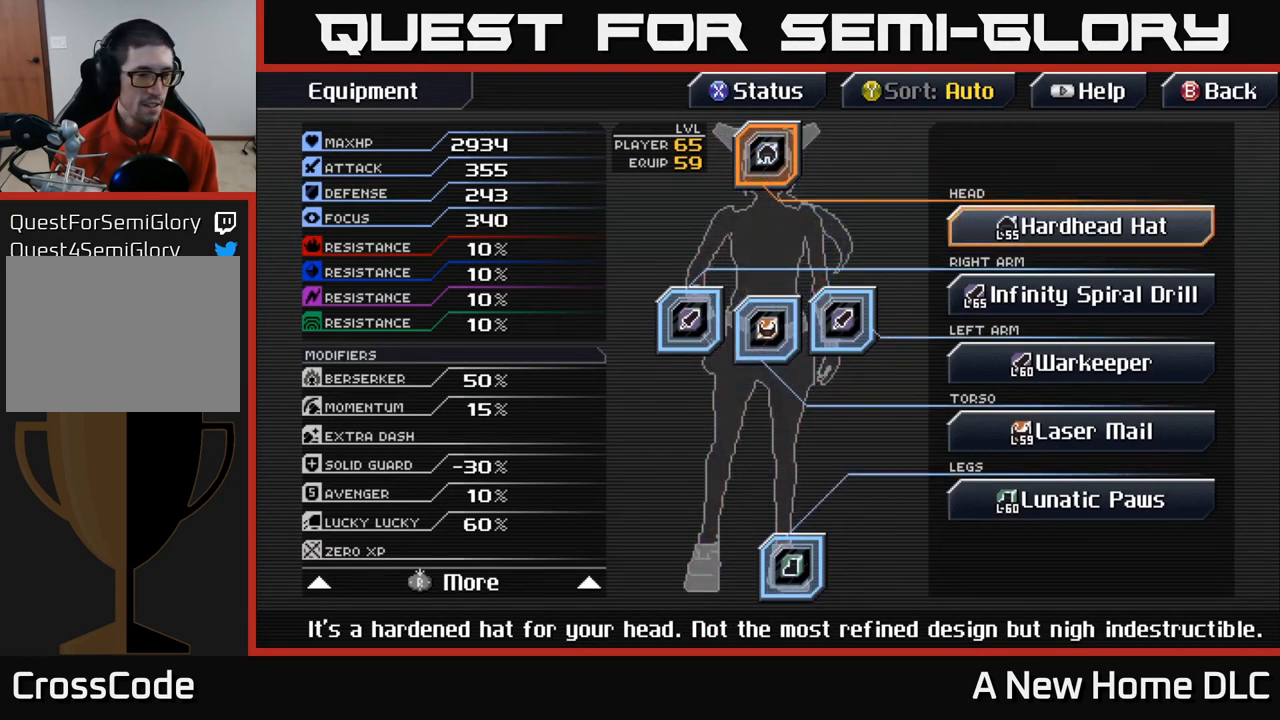
{"buttons": [], "left_stick": "center", "right_stick": "center", "events": []}
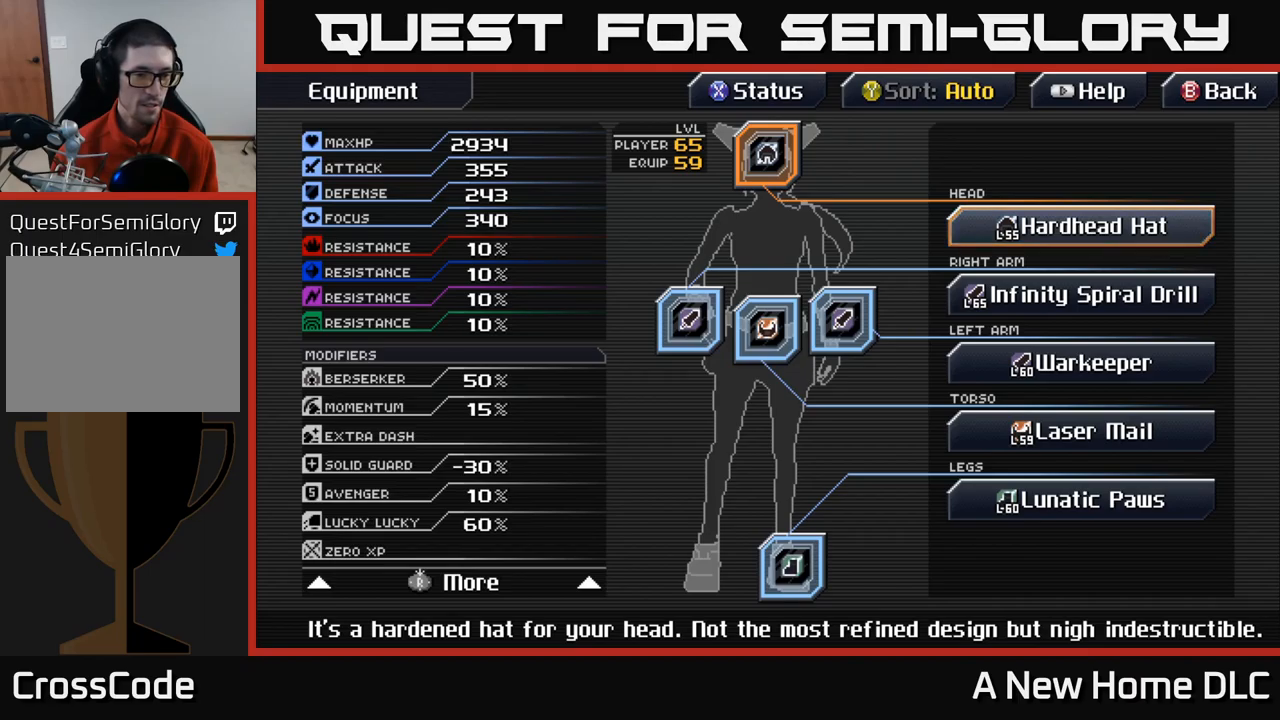
{"buttons": [], "left_stick": "center", "right_stick": "center", "events": []}
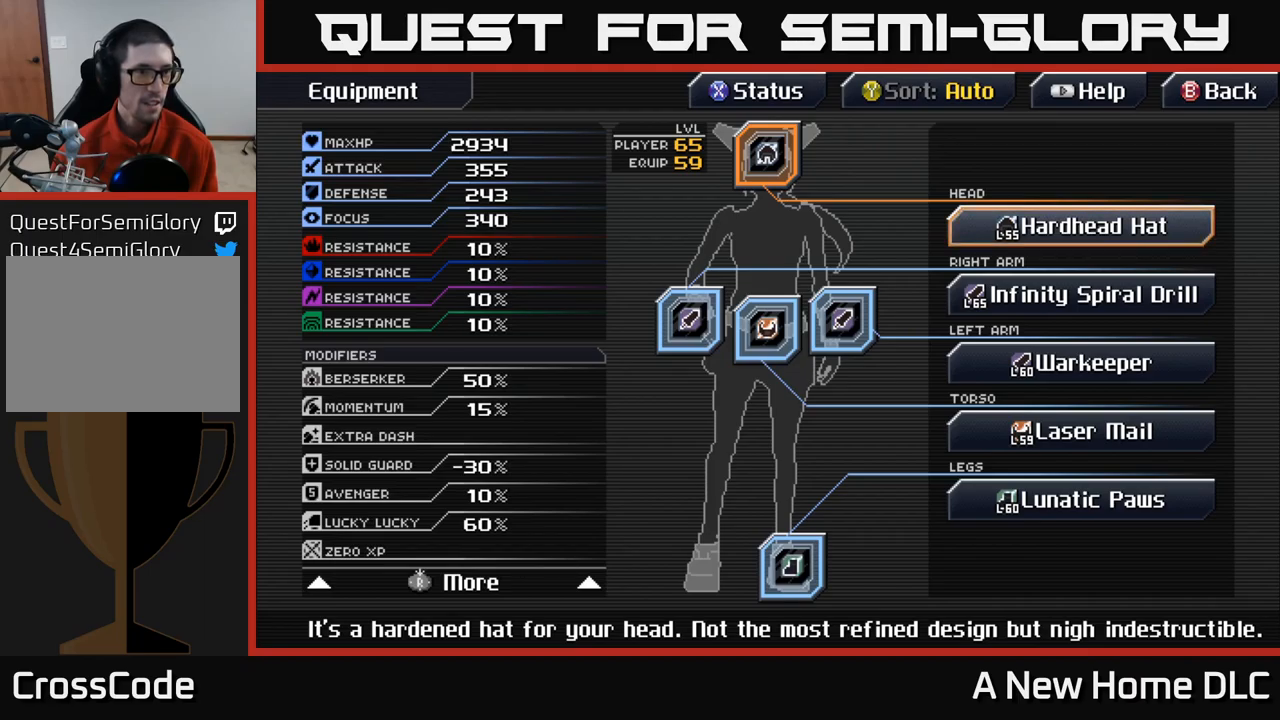
{"buttons": [], "left_stick": "center", "right_stick": "center", "events": []}
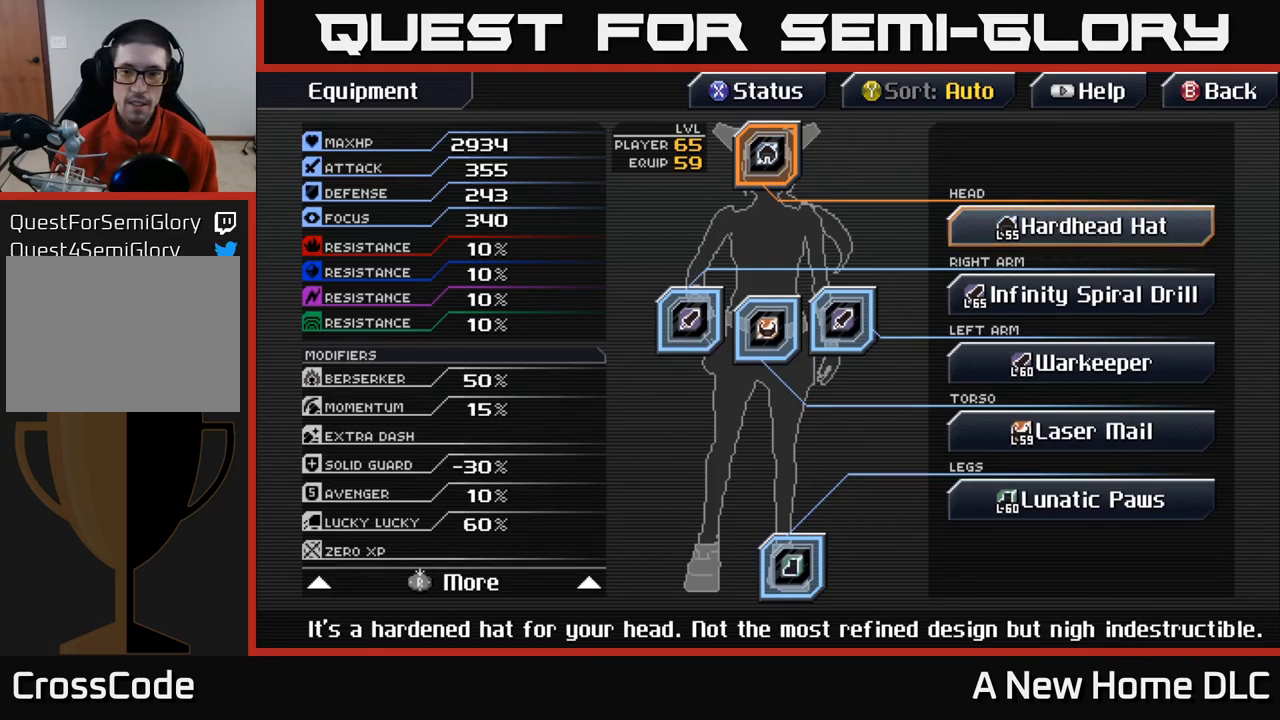
{"buttons": [], "left_stick": "center", "right_stick": "center", "events": [[100, "B", "down"], [250, "B", "up"]]}
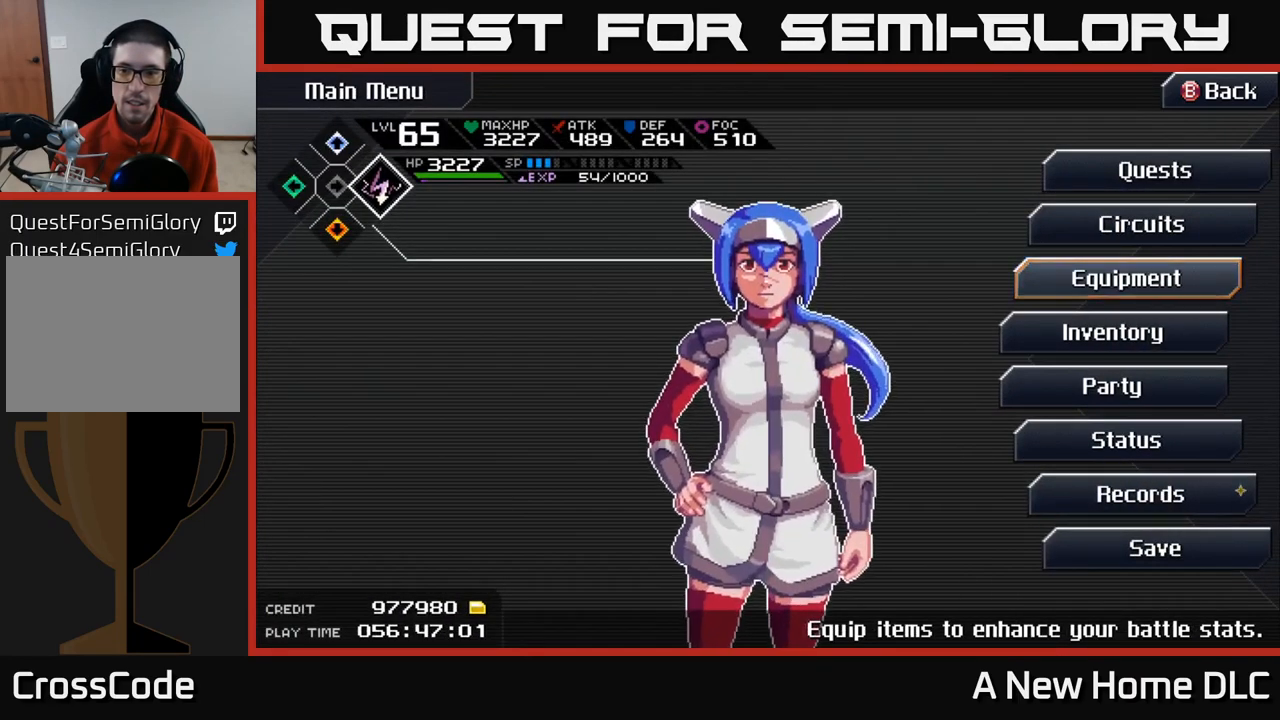
{"buttons": [], "left_stick": "center", "right_stick": "center", "events": [[283, "left_stick", "down"], [483, "left_stick", "center"]]}
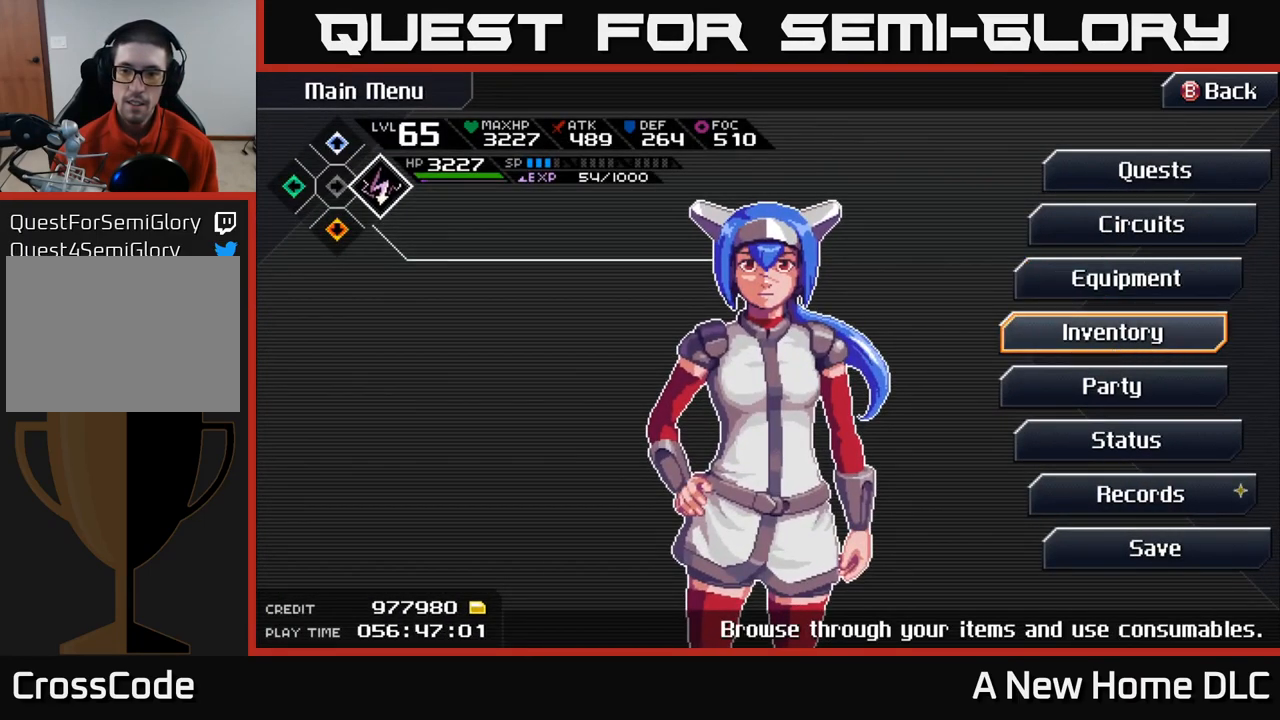
{"buttons": [], "left_stick": "center", "right_stick": "center", "events": [[83, "left_stick", "down"], [217, "left_stick", "center"], [333, "left_stick", "down"], [483, "left_stick", "center"]]}
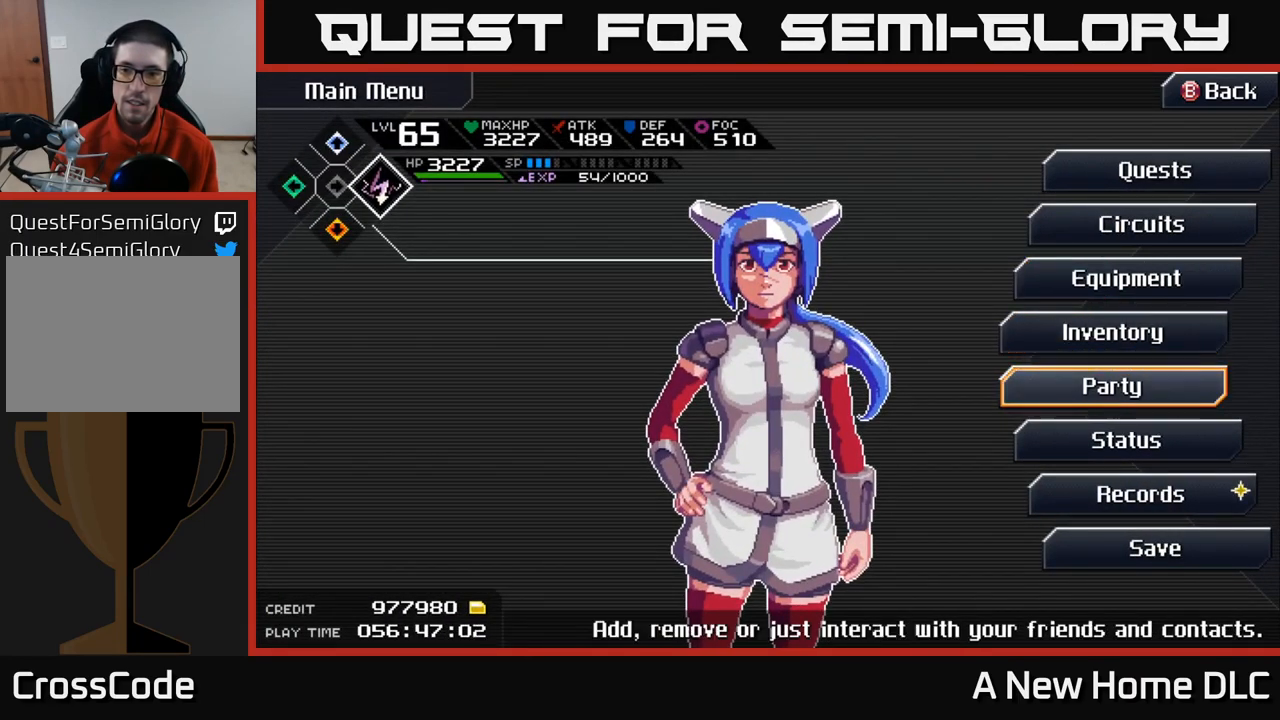
{"buttons": ["A"], "left_stick": "center", "right_stick": "center", "events": [[83, "left_stick", "down"], [267, "left_stick", "center"], [450, "A", "down"]]}
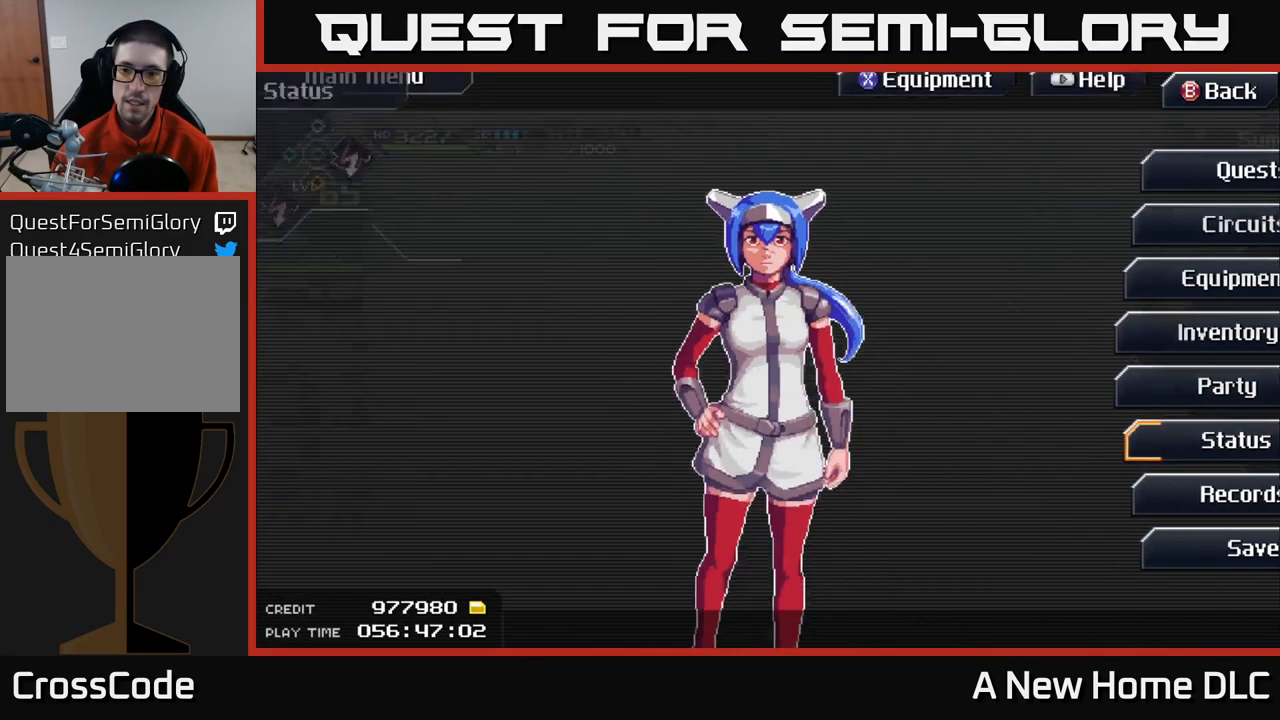
{"buttons": [], "left_stick": "center", "right_stick": "center", "events": [[117, "A", "up"]]}
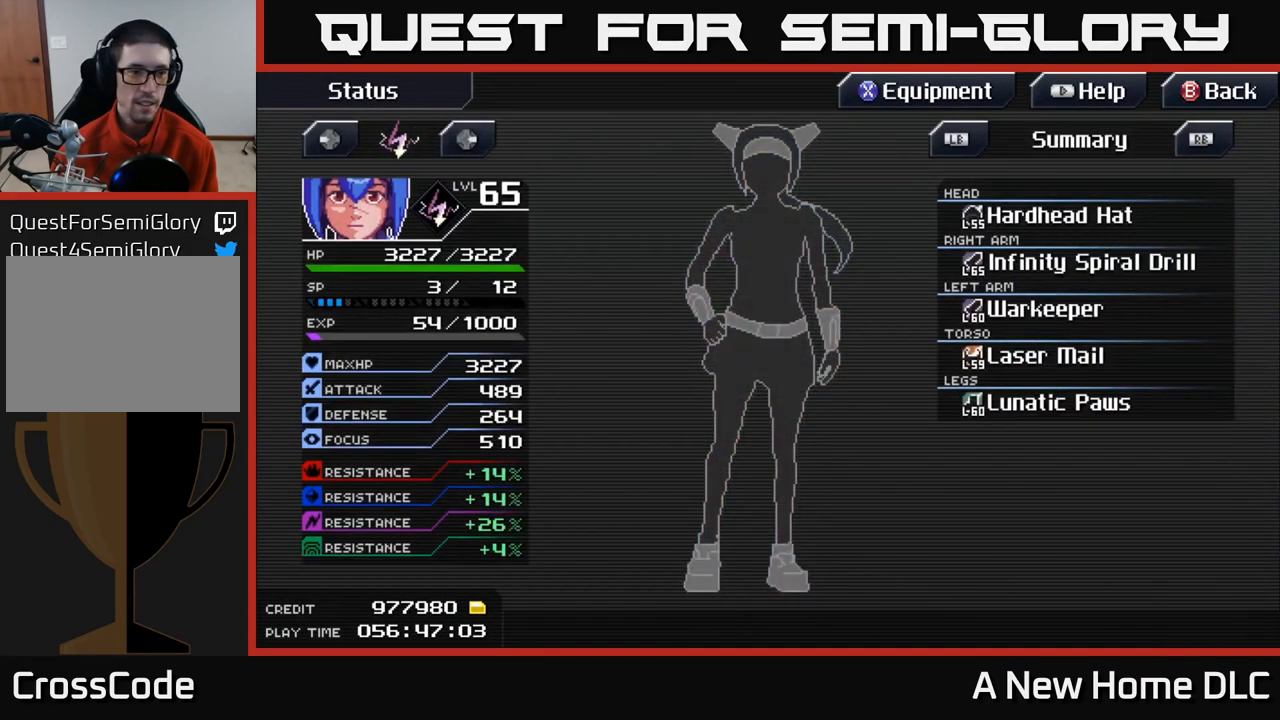
{"buttons": [], "left_stick": "center", "right_stick": "center", "events": []}
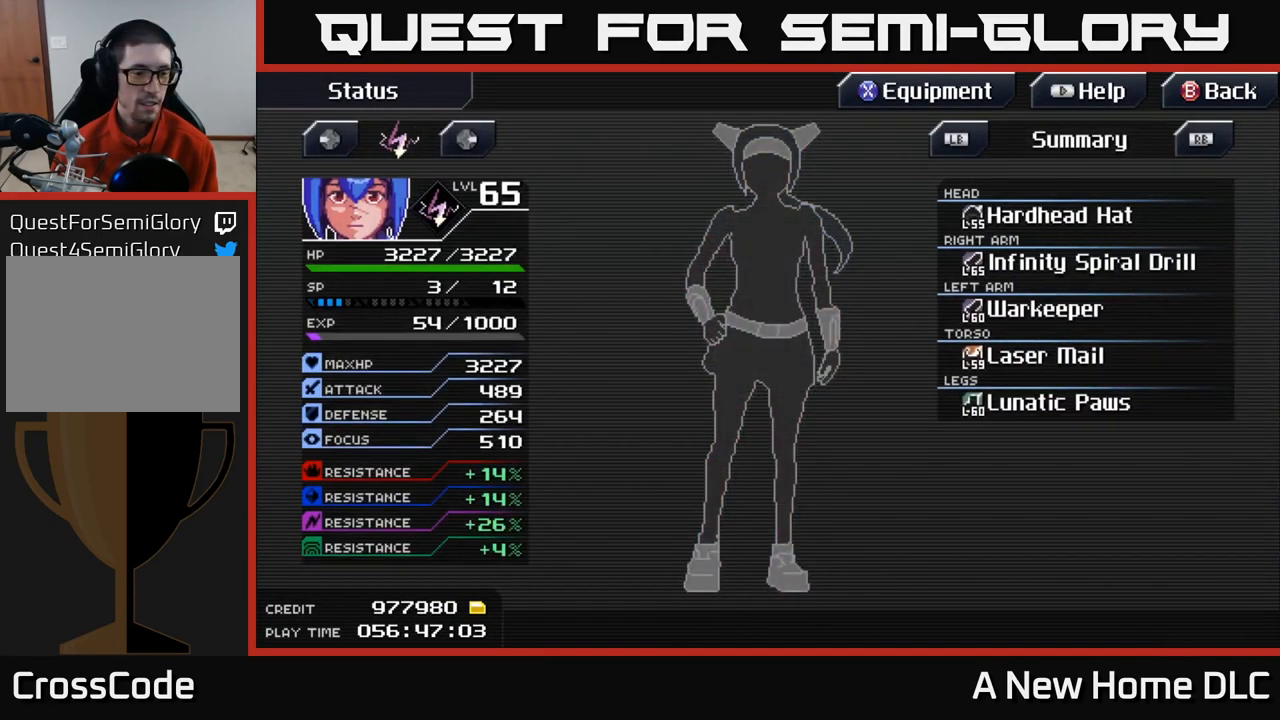
{"buttons": [], "left_stick": "center", "right_stick": "center", "events": []}
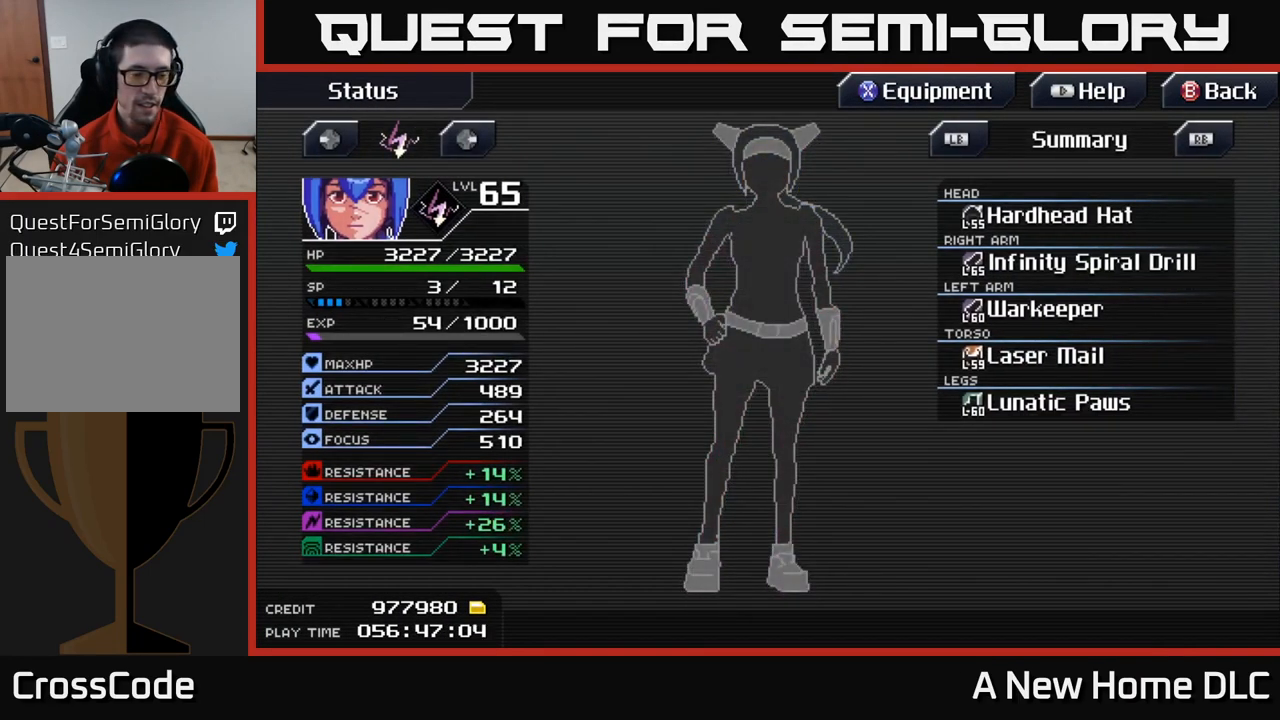
{"buttons": [], "left_stick": "center", "right_stick": "center", "events": [[333, "B", "down"], [399, "B", "up"]]}
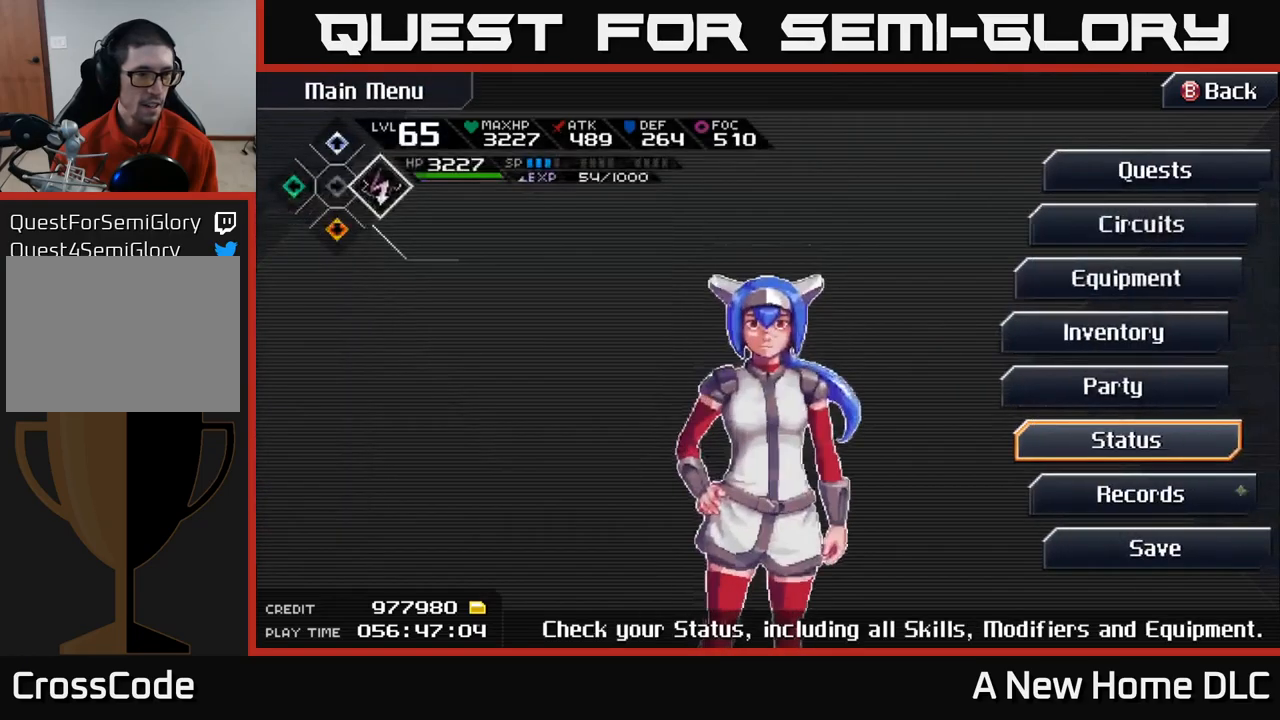
{"buttons": [], "left_stick": "down", "right_stick": "center", "events": [[483, "left_stick", "down"]]}
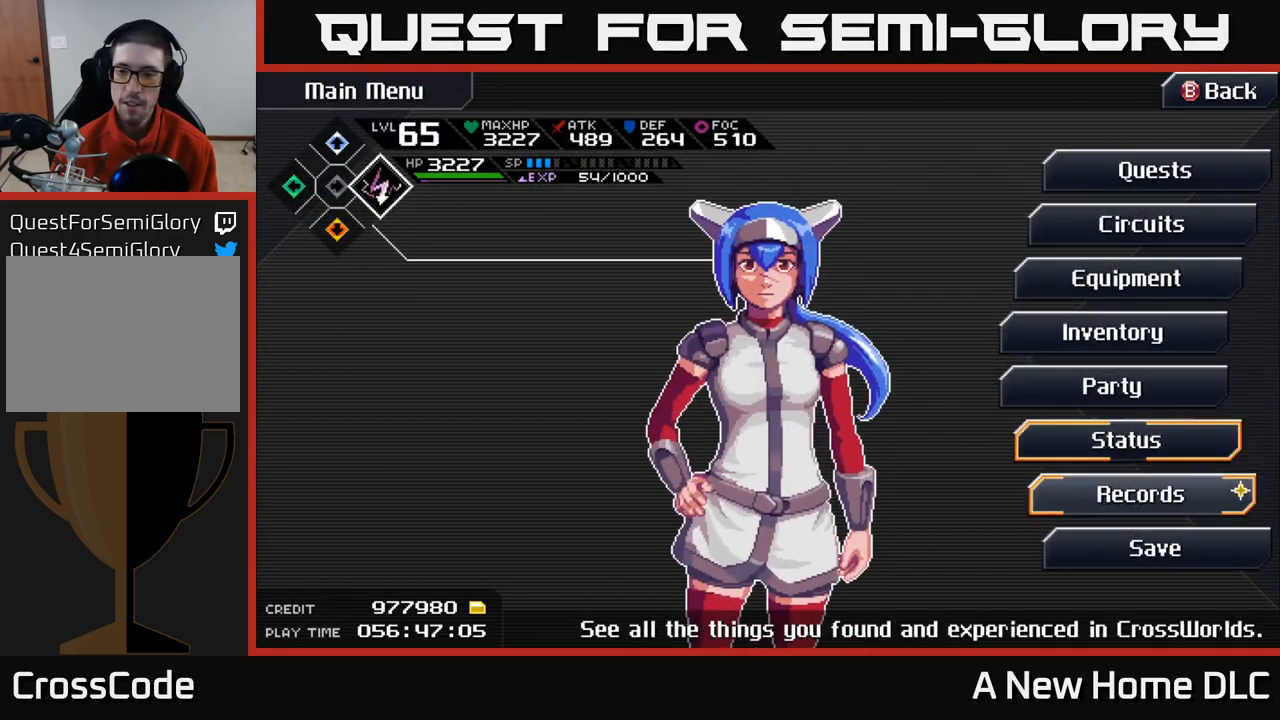
{"buttons": [], "left_stick": "center", "right_stick": "center", "events": [[200, "left_stick", "center"]]}
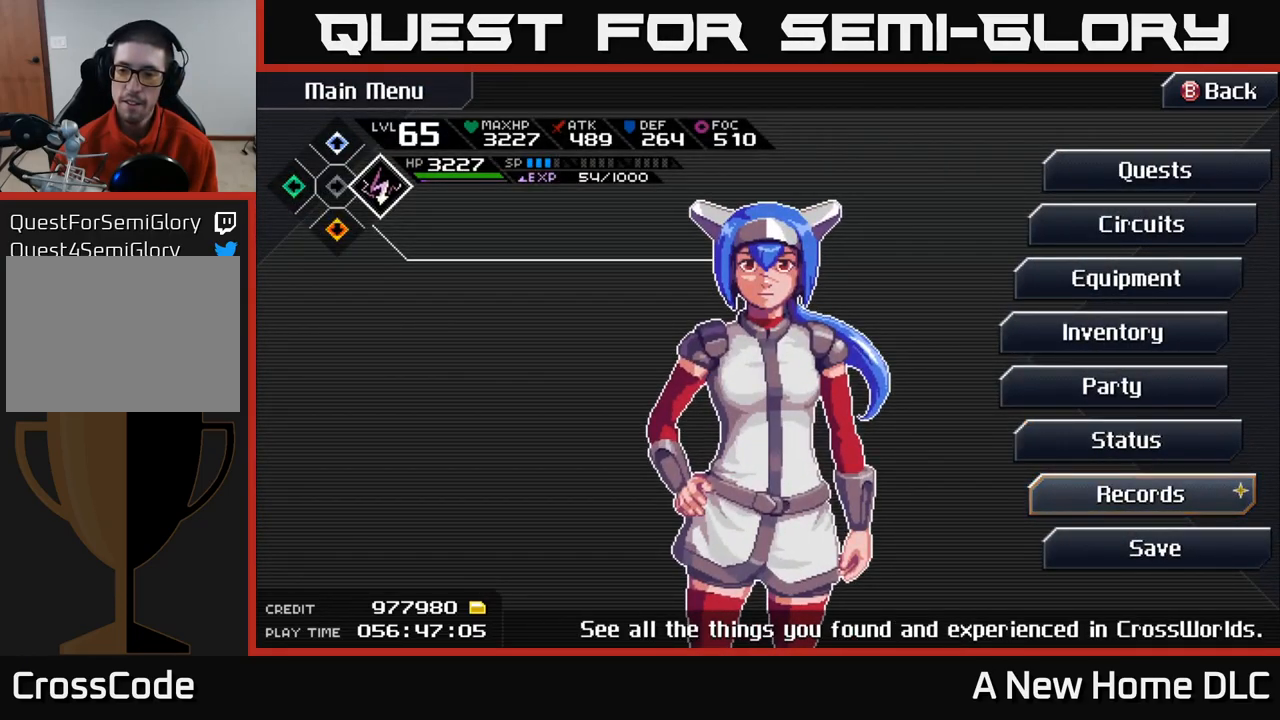
{"buttons": [], "left_stick": "center", "right_stick": "center", "events": [[300, "A", "down"], [367, "A", "up"]]}
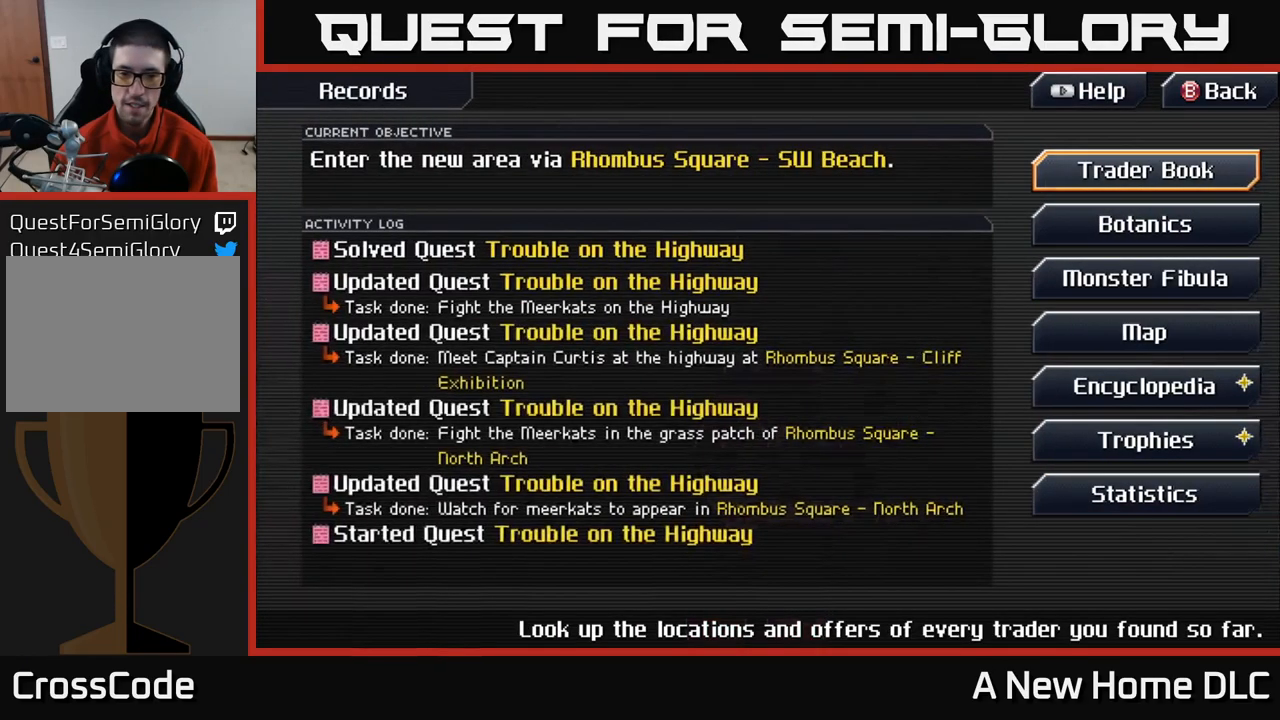
{"buttons": [], "left_stick": "center", "right_stick": "center", "events": []}